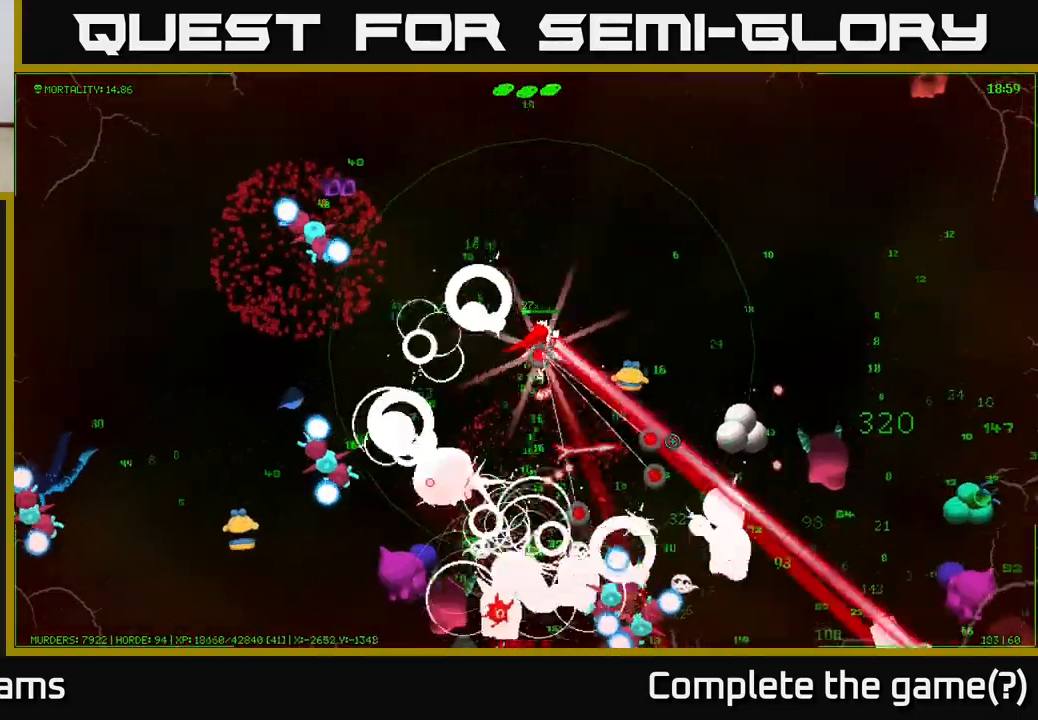
Gameplay with a controller (Xbox layout); each line is a JSON object with the inputs held at the frame after it. "events" lists button and stick changes between this image and that frame as [ms after this image, input, new state], when the widget could be followed in between.
{"buttons": [], "left_stick": "up-right", "right_stick": "down-right", "events": []}
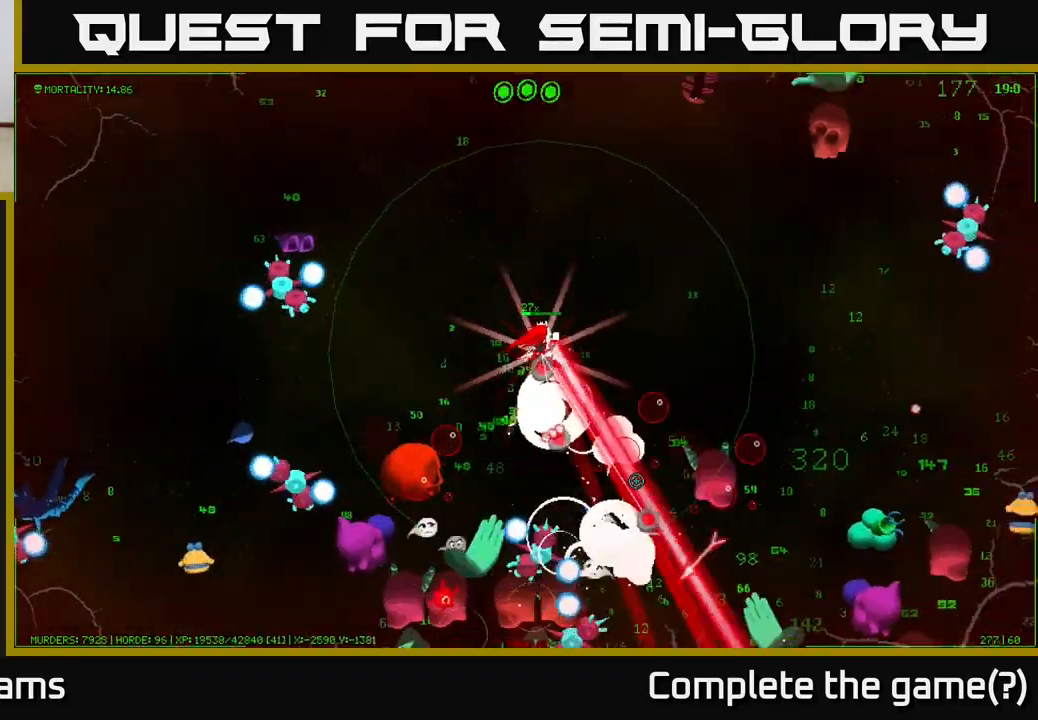
{"buttons": [], "left_stick": "right", "right_stick": "down-right", "events": [[33, "left_stick", "right"]]}
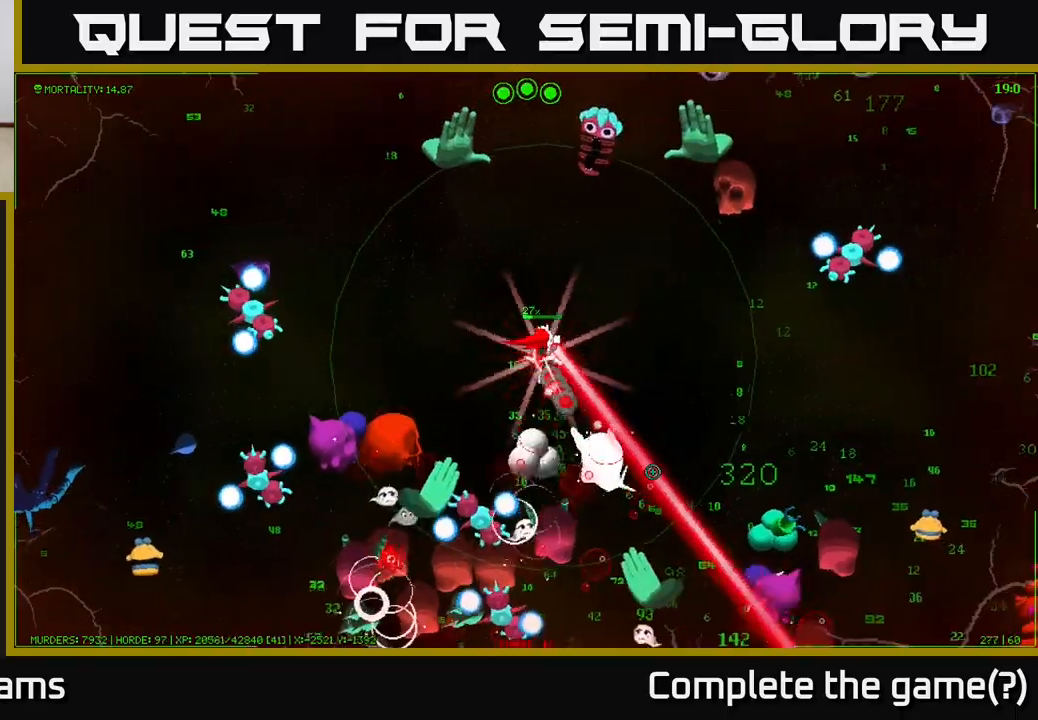
{"buttons": [], "left_stick": "right", "right_stick": "down-right", "events": []}
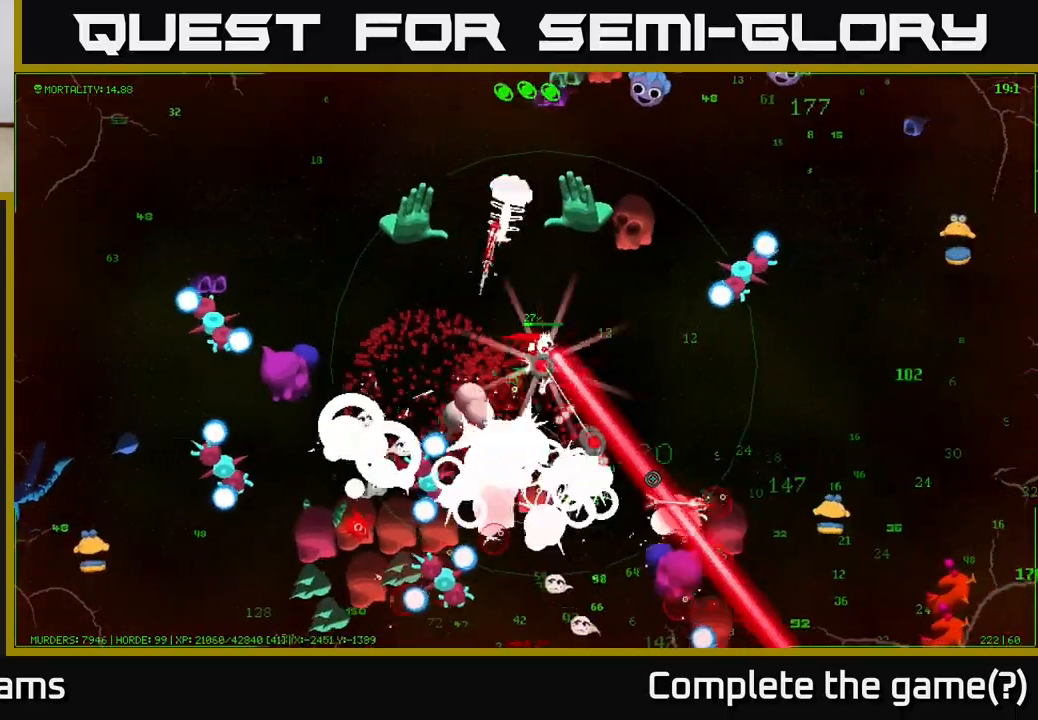
{"buttons": [], "left_stick": "right", "right_stick": "down", "events": [[333, "right_stick", "down"]]}
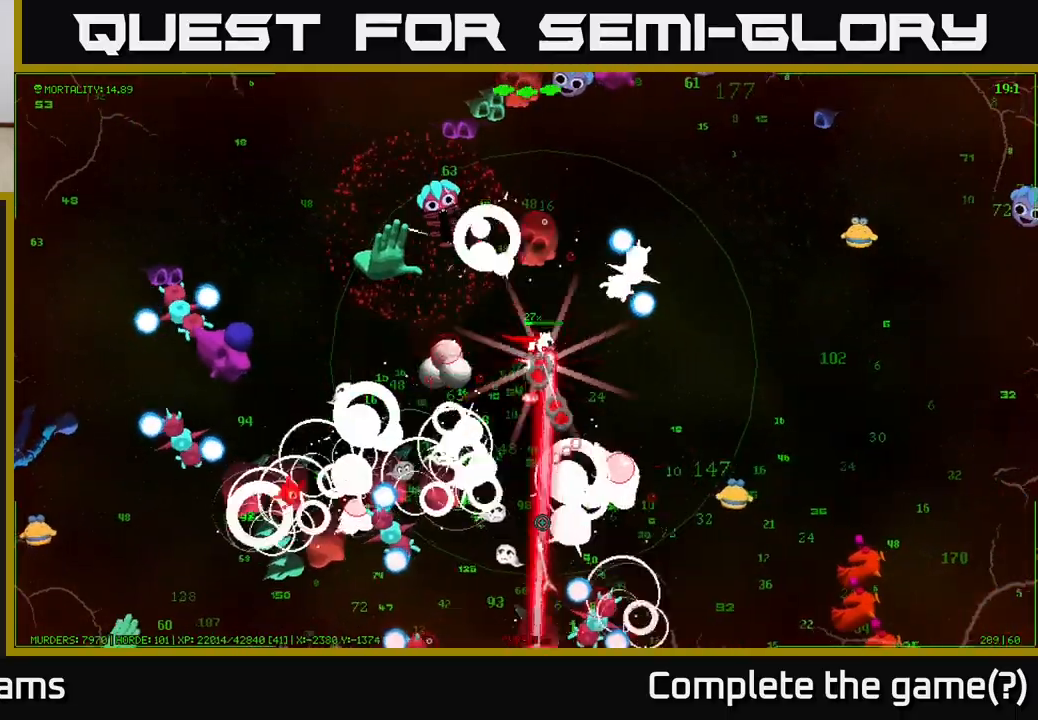
{"buttons": [], "left_stick": "right", "right_stick": "down-right", "events": [[217, "right_stick", "down-right"]]}
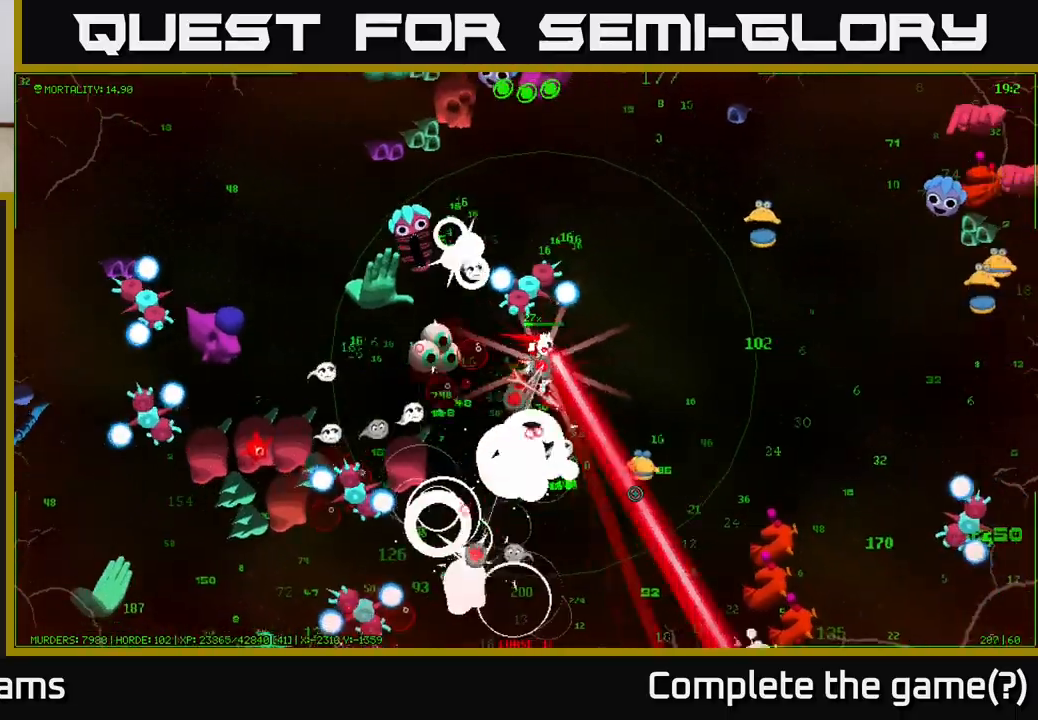
{"buttons": [], "left_stick": "right", "right_stick": "down-right", "events": []}
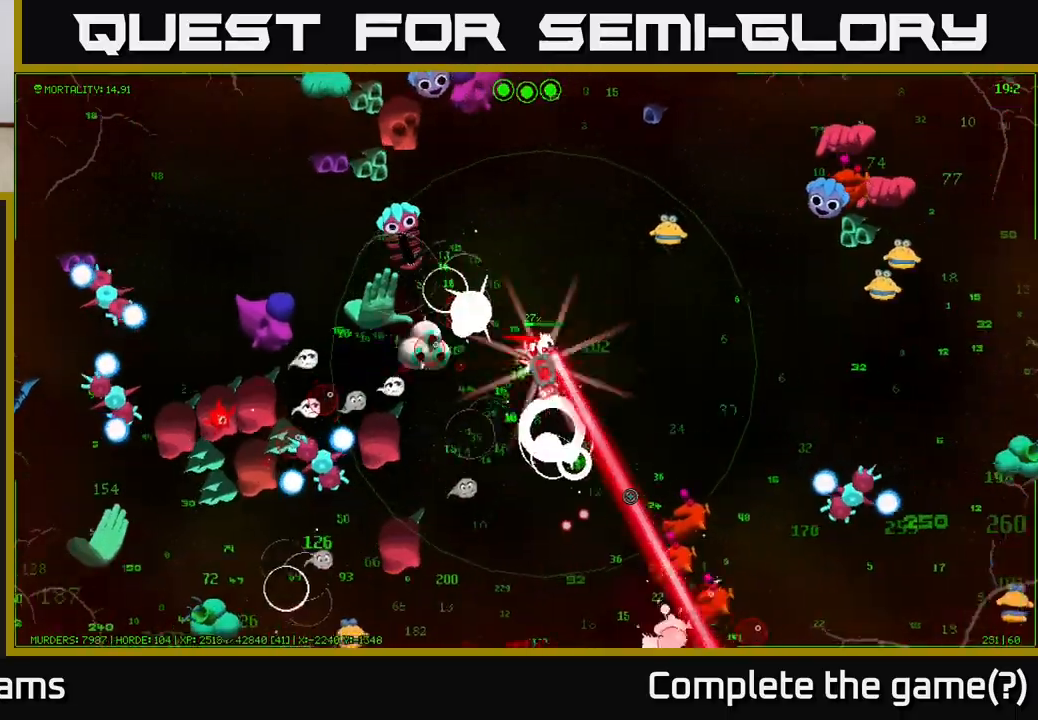
{"buttons": [], "left_stick": "down-right", "right_stick": "down-right", "events": [[200, "left_stick", "down-right"]]}
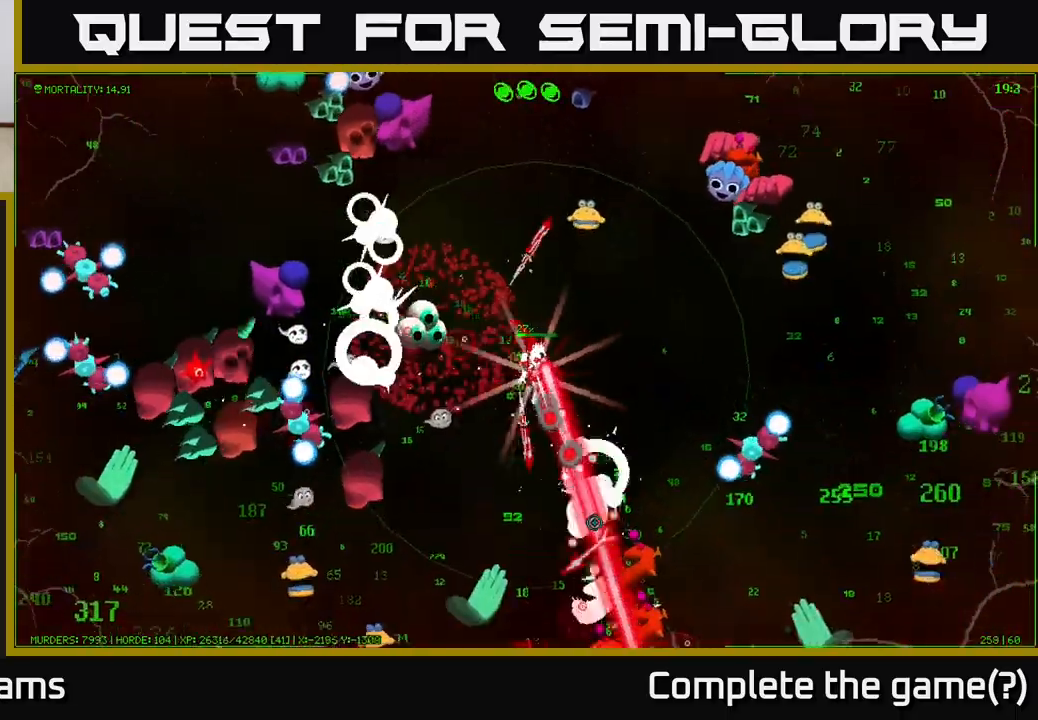
{"buttons": [], "left_stick": "down", "right_stick": "down", "events": [[50, "right_stick", "down"], [417, "left_stick", "down"]]}
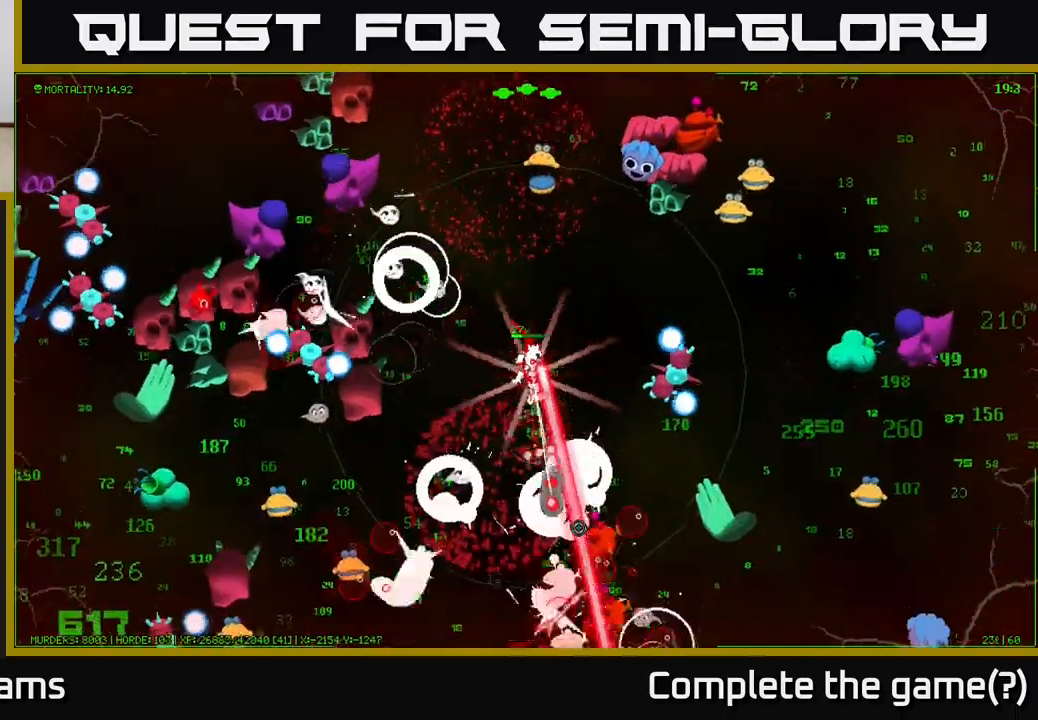
{"buttons": [], "left_stick": "down", "right_stick": "down", "events": [[50, "left_stick", "down-right"], [183, "left_stick", "down"]]}
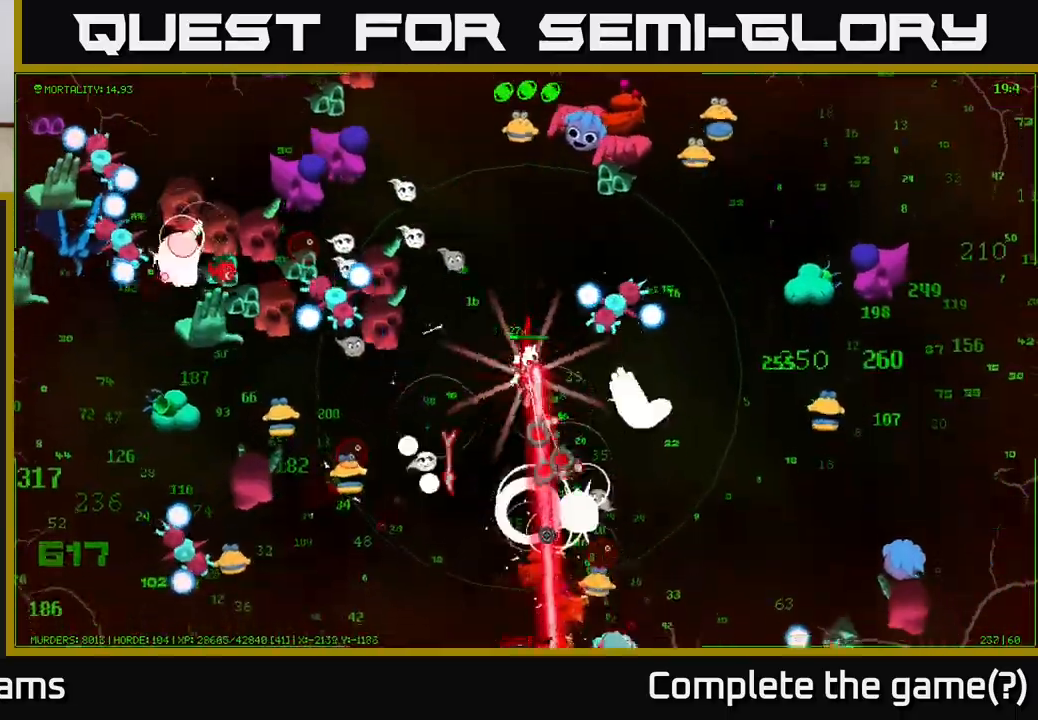
{"buttons": [], "left_stick": "down", "right_stick": "down", "events": []}
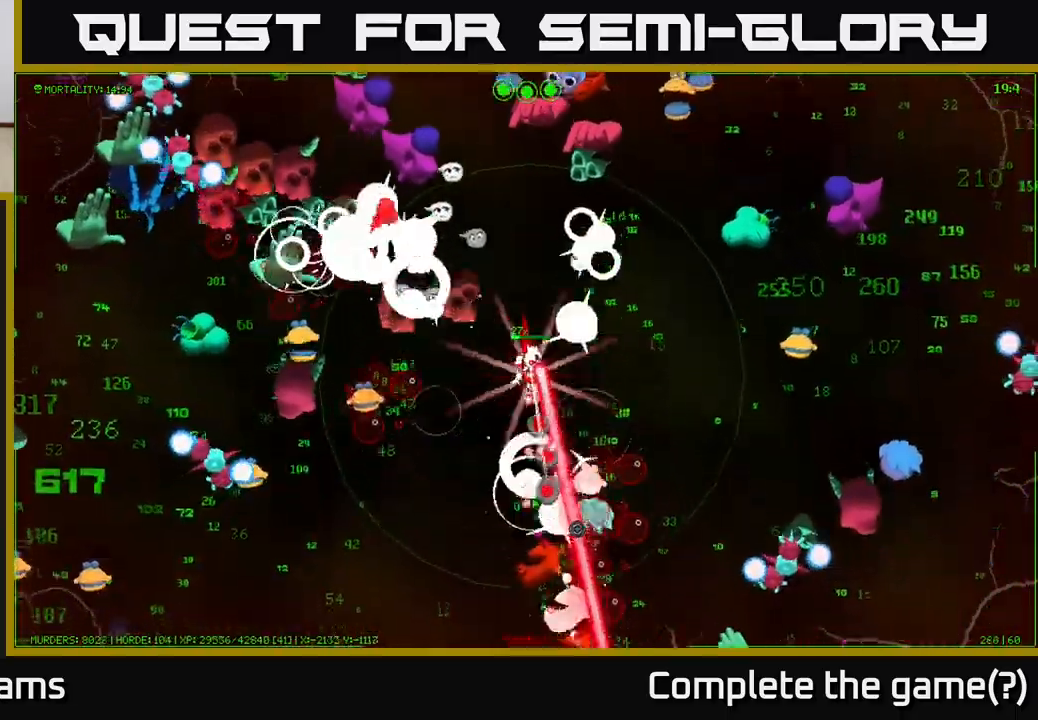
{"buttons": [], "left_stick": "down", "right_stick": "down", "events": []}
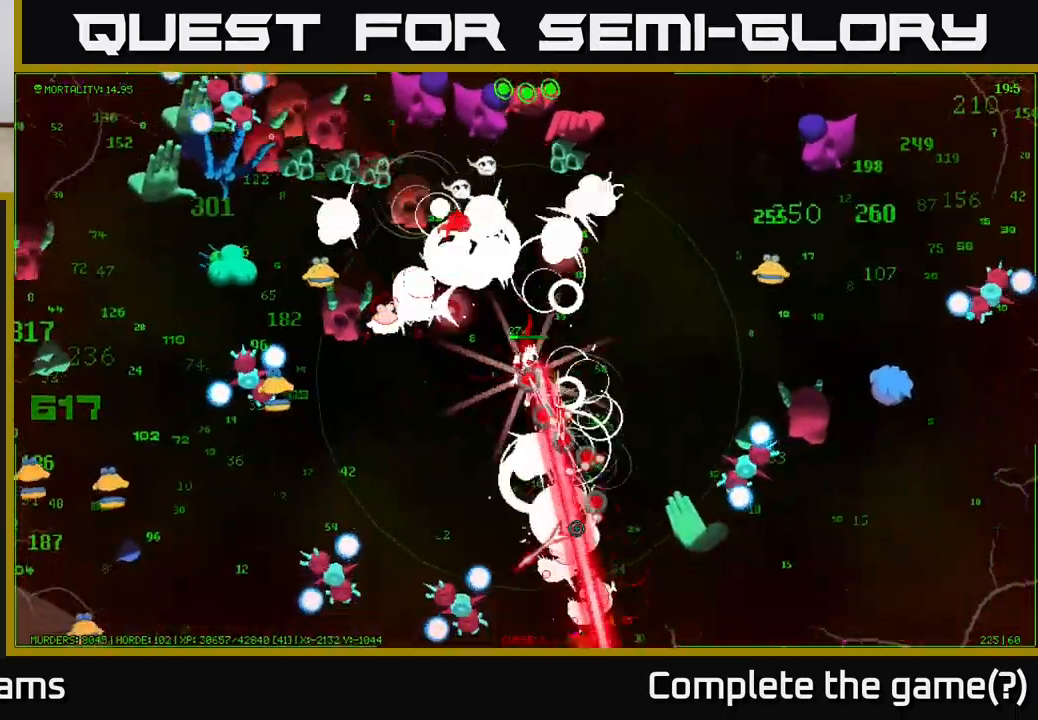
{"buttons": [], "left_stick": "down-right", "right_stick": "down", "events": [[417, "left_stick", "down-right"]]}
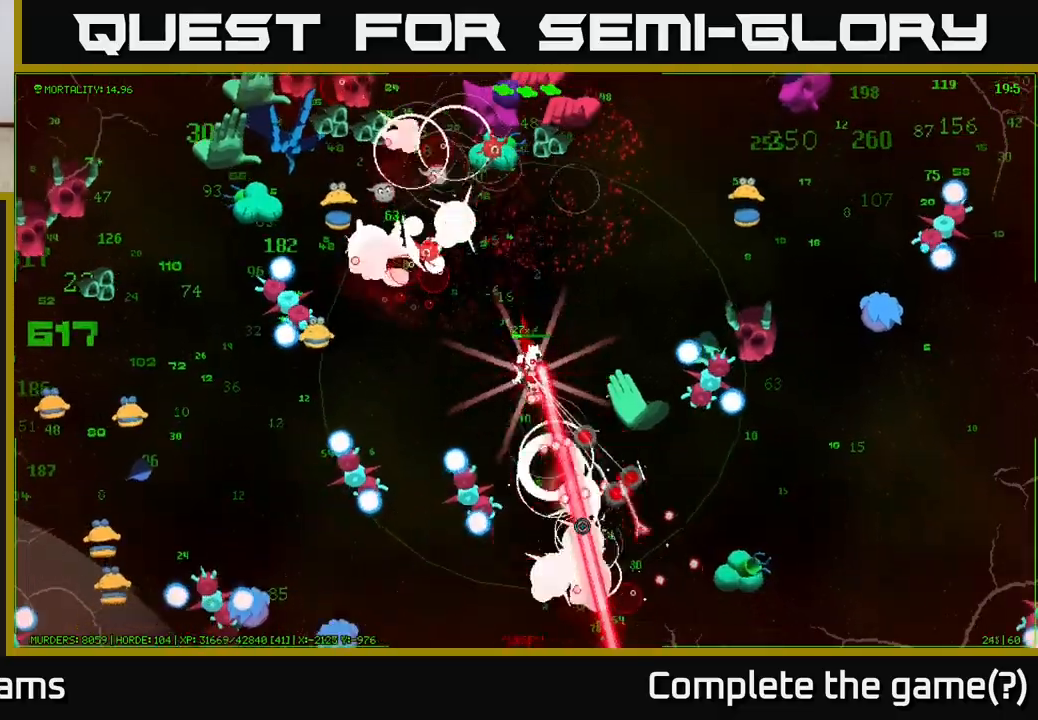
{"buttons": [], "left_stick": "down", "right_stick": "down", "events": [[33, "left_stick", "down"]]}
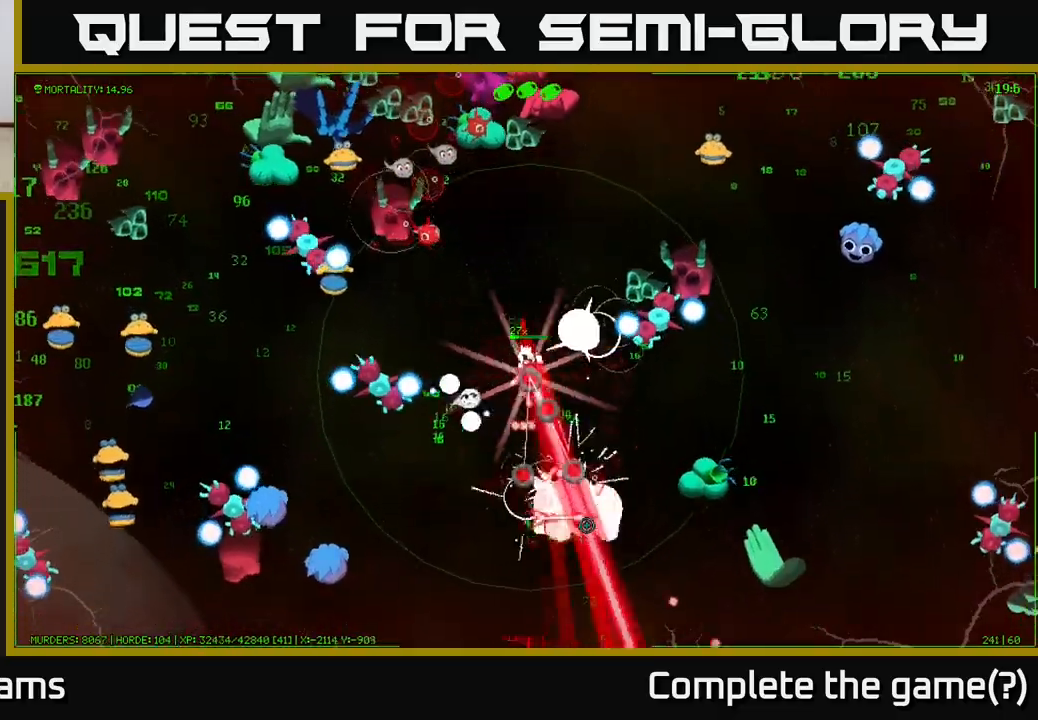
{"buttons": [], "left_stick": "down-left", "right_stick": "up-left", "events": [[50, "right_stick", "right"], [100, "left_stick", "down-right"], [150, "right_stick", "up-left"], [367, "left_stick", "down-left"]]}
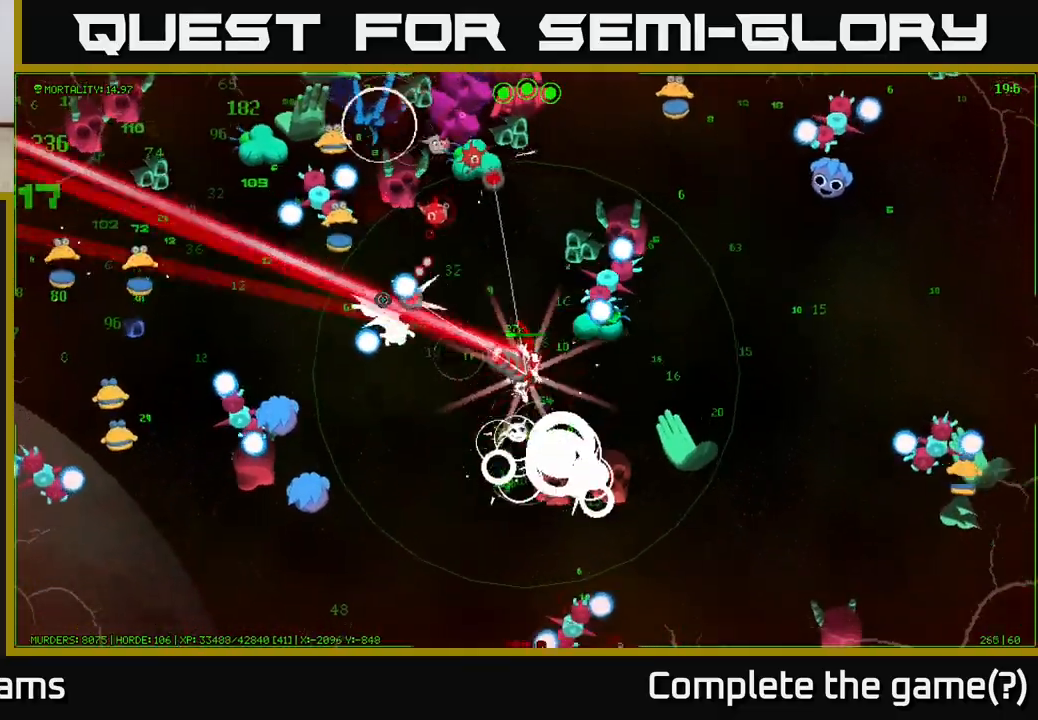
{"buttons": [], "left_stick": "down-left", "right_stick": "left", "events": [[150, "right_stick", "left"]]}
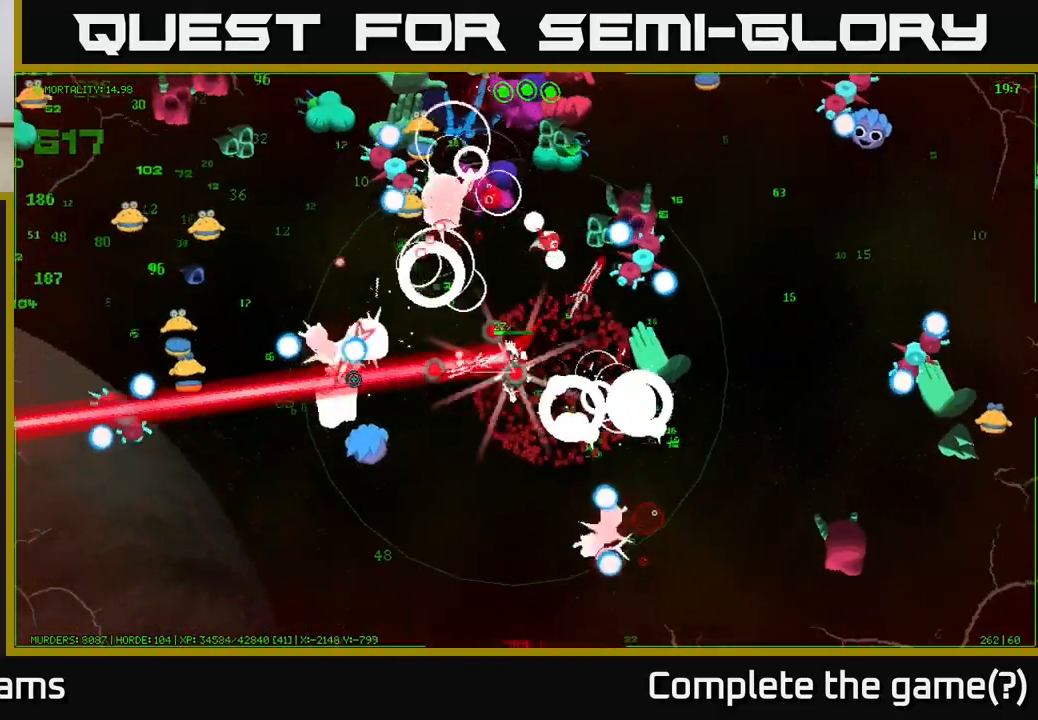
{"buttons": [], "left_stick": "down-left", "right_stick": "left", "events": []}
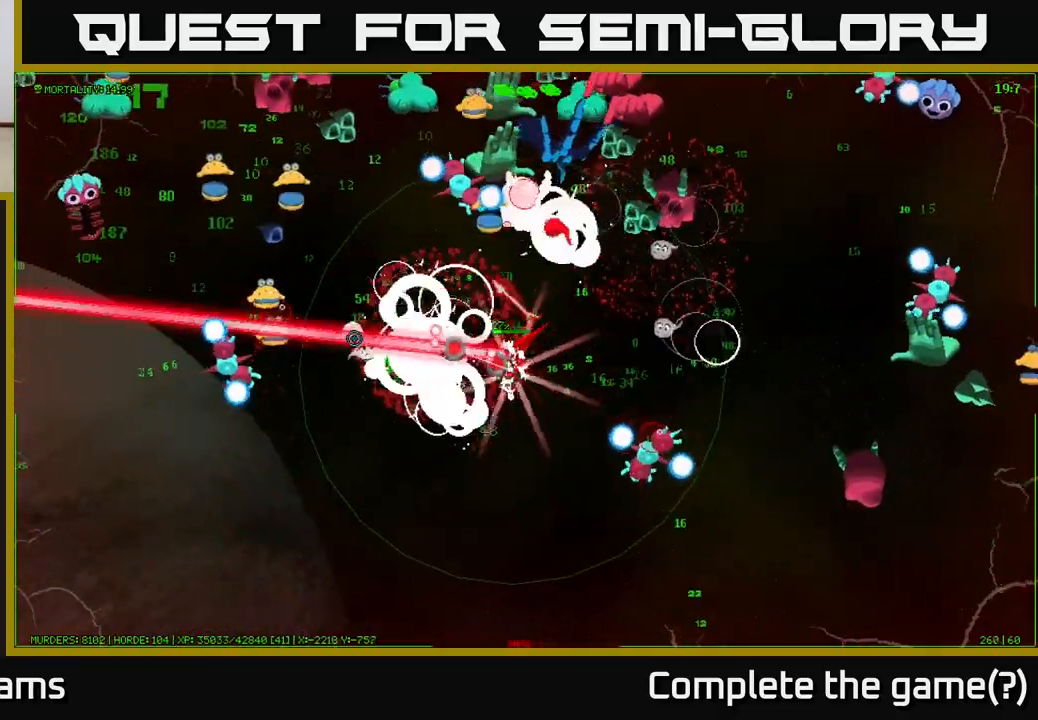
{"buttons": [], "left_stick": "down-left", "right_stick": "left", "events": []}
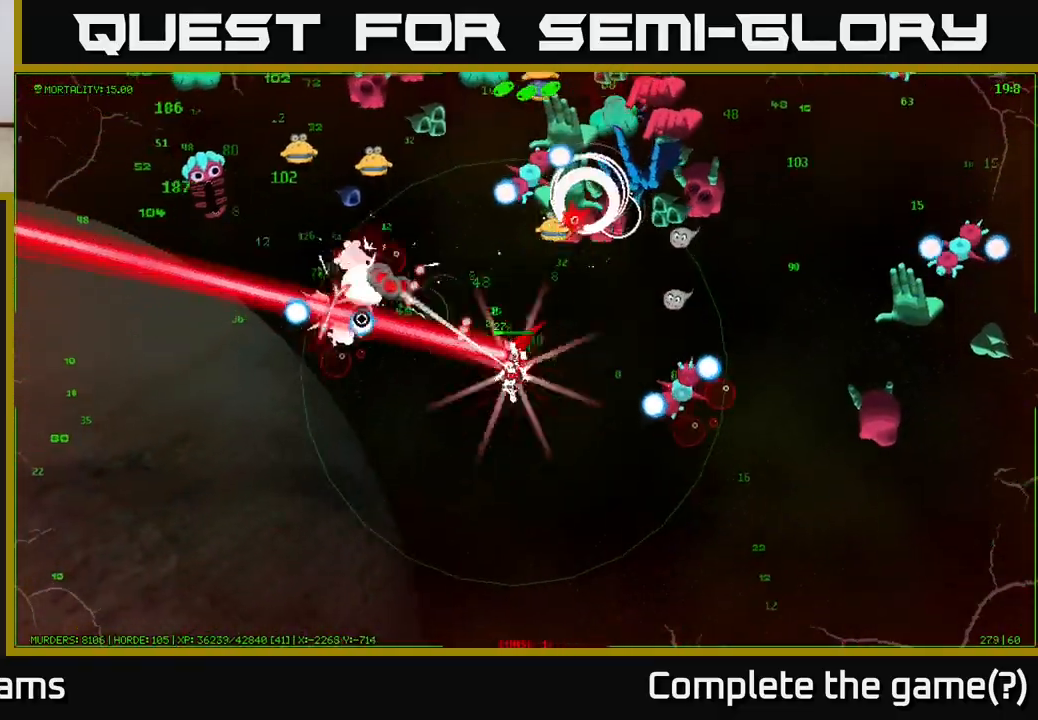
{"buttons": [], "left_stick": "left", "right_stick": "up-left", "events": [[33, "left_stick", "left"], [133, "right_stick", "up-left"]]}
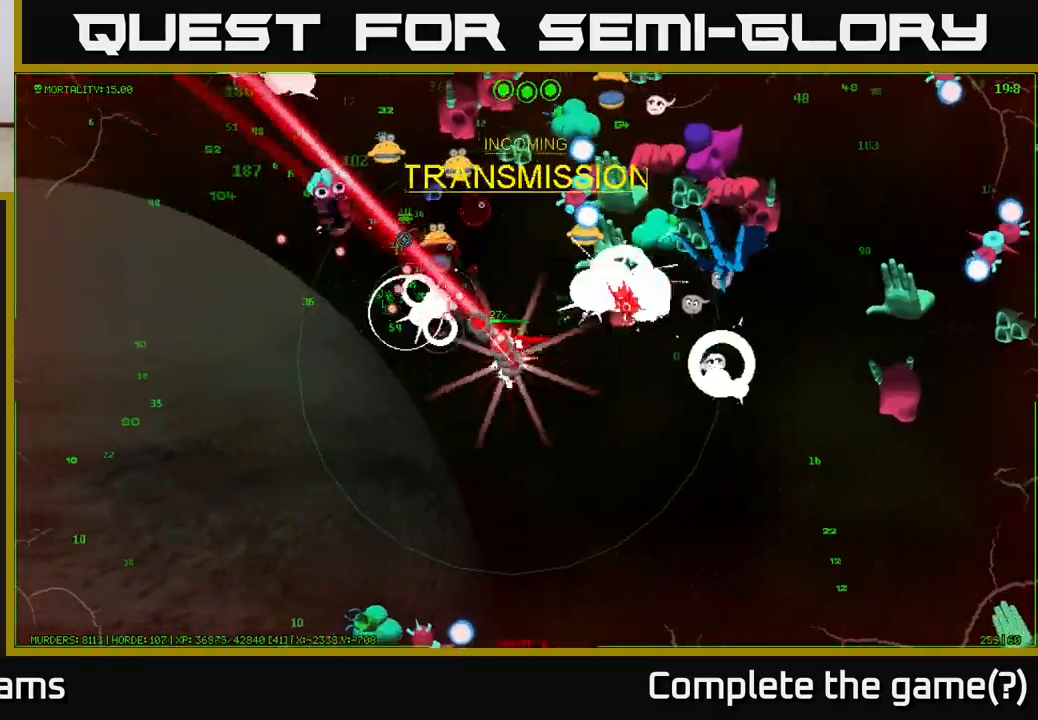
{"buttons": [], "left_stick": "left", "right_stick": "up", "events": [[317, "right_stick", "up-right"], [483, "right_stick", "up"]]}
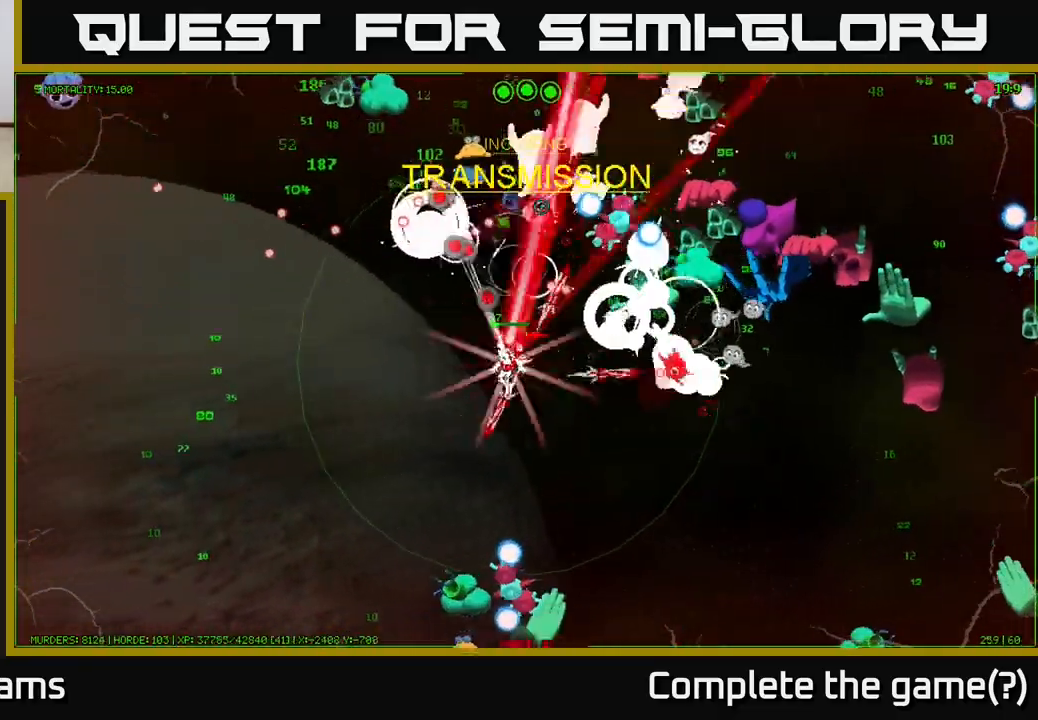
{"buttons": [], "left_stick": "up-left", "right_stick": "up", "events": [[283, "right_stick", "up-right"], [500, "left_stick", "up-left"], [500, "right_stick", "up"]]}
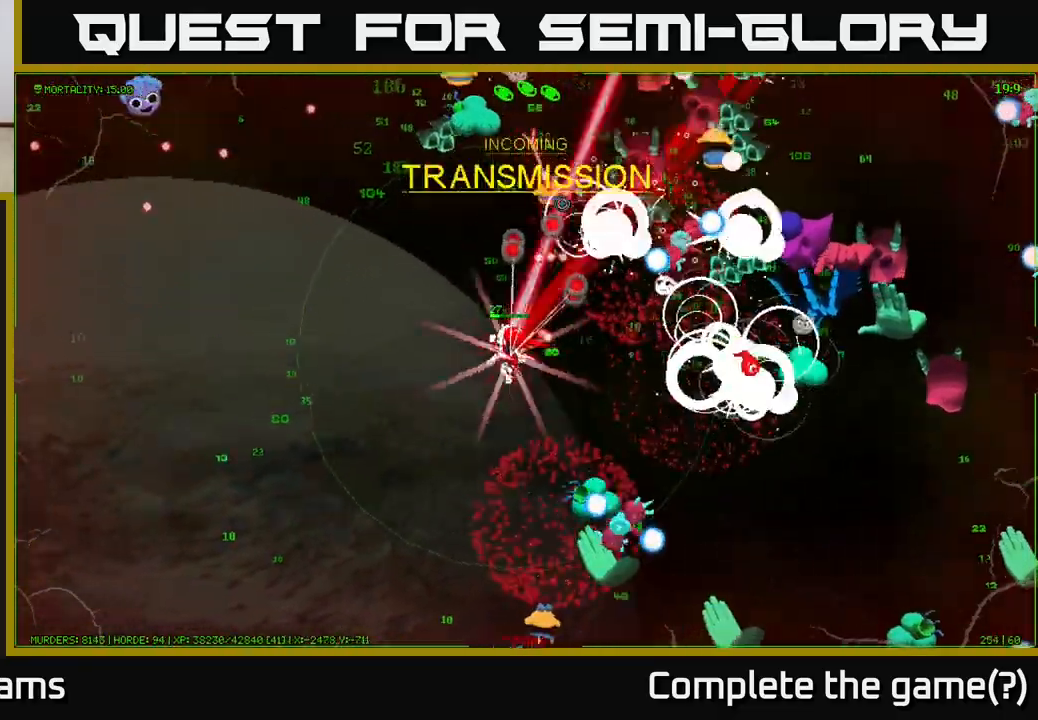
{"buttons": [], "left_stick": "up-left", "right_stick": "up-right", "events": [[483, "right_stick", "up-right"]]}
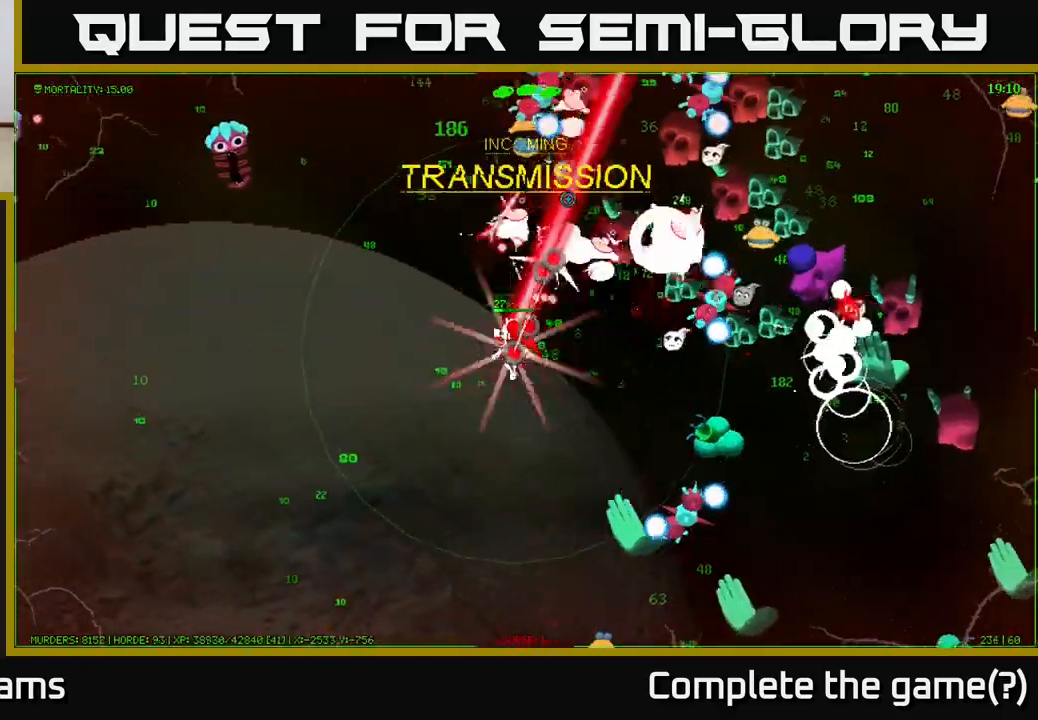
{"buttons": [], "left_stick": "up-left", "right_stick": "up-right", "events": []}
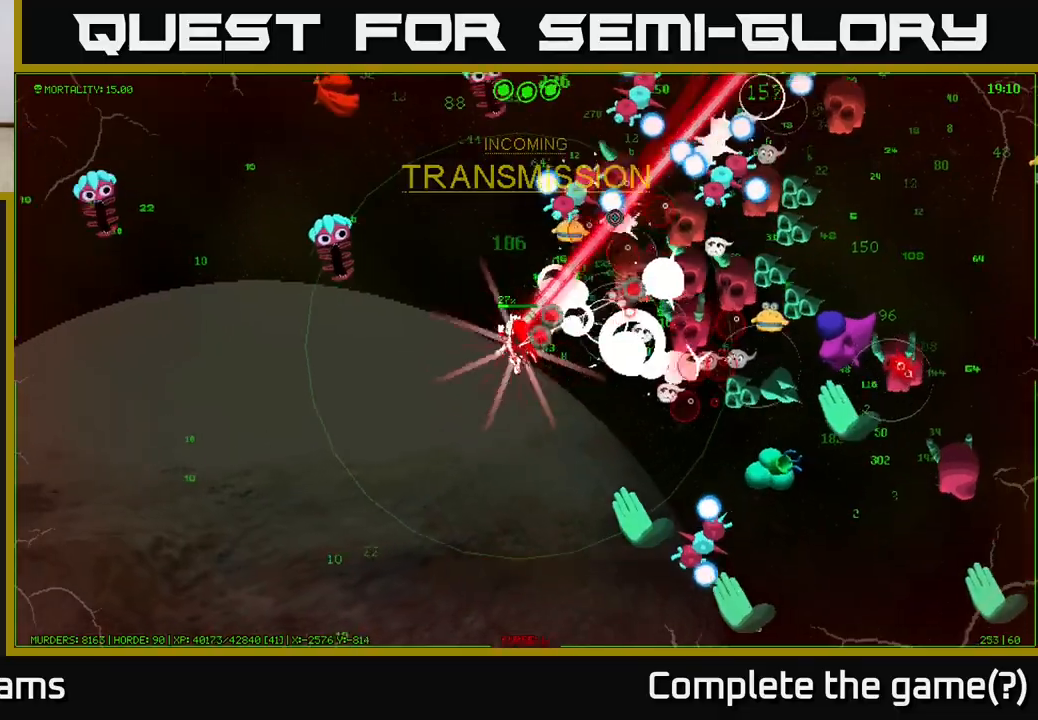
{"buttons": [], "left_stick": "up-left", "right_stick": "up", "events": [[417, "right_stick", "up"]]}
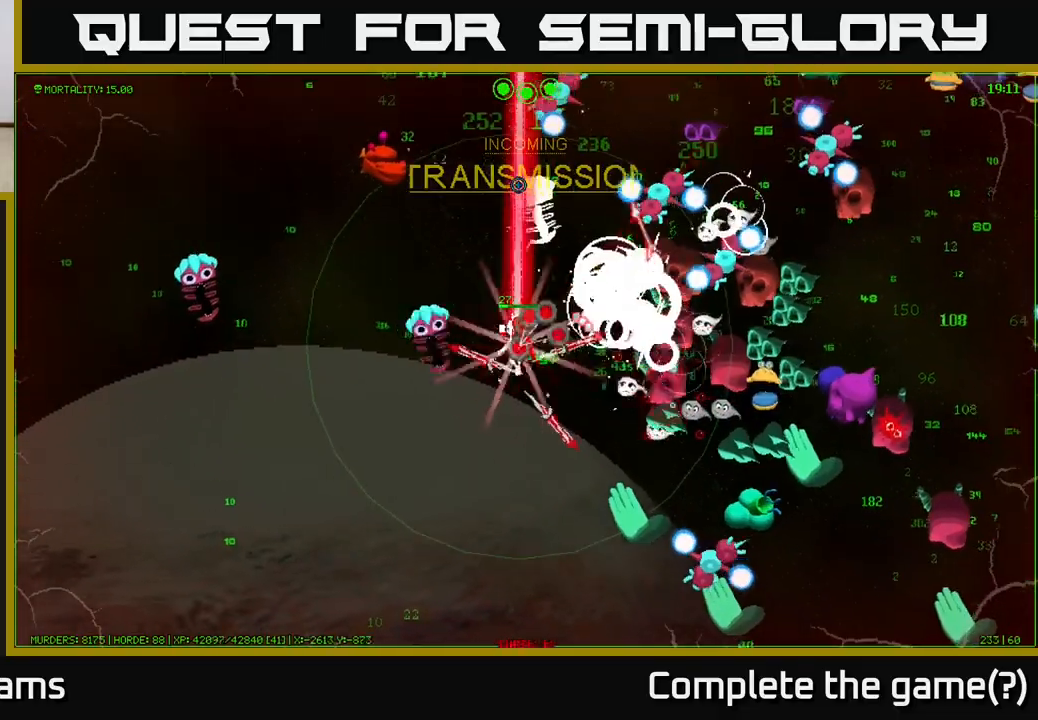
{"buttons": [], "left_stick": "up", "right_stick": "up-right", "events": [[50, "left_stick", "up"], [150, "right_stick", "up-right"], [167, "left_stick", "up-left"], [333, "left_stick", "up"]]}
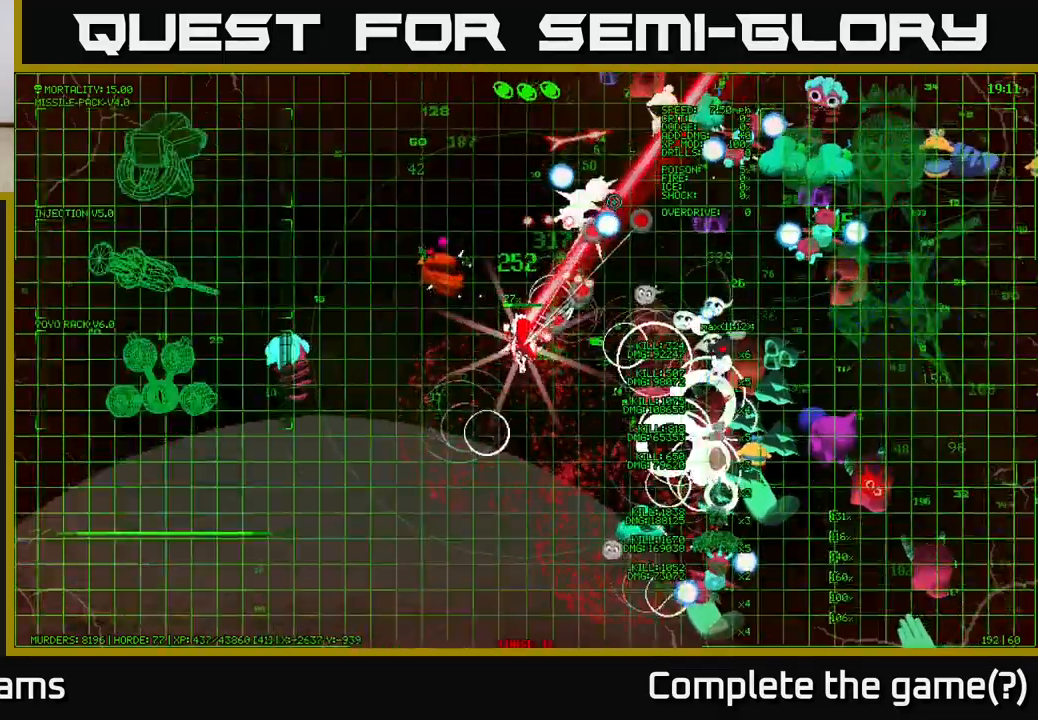
{"buttons": [], "left_stick": "up-left", "right_stick": "up-right", "events": [[483, "left_stick", "up-left"]]}
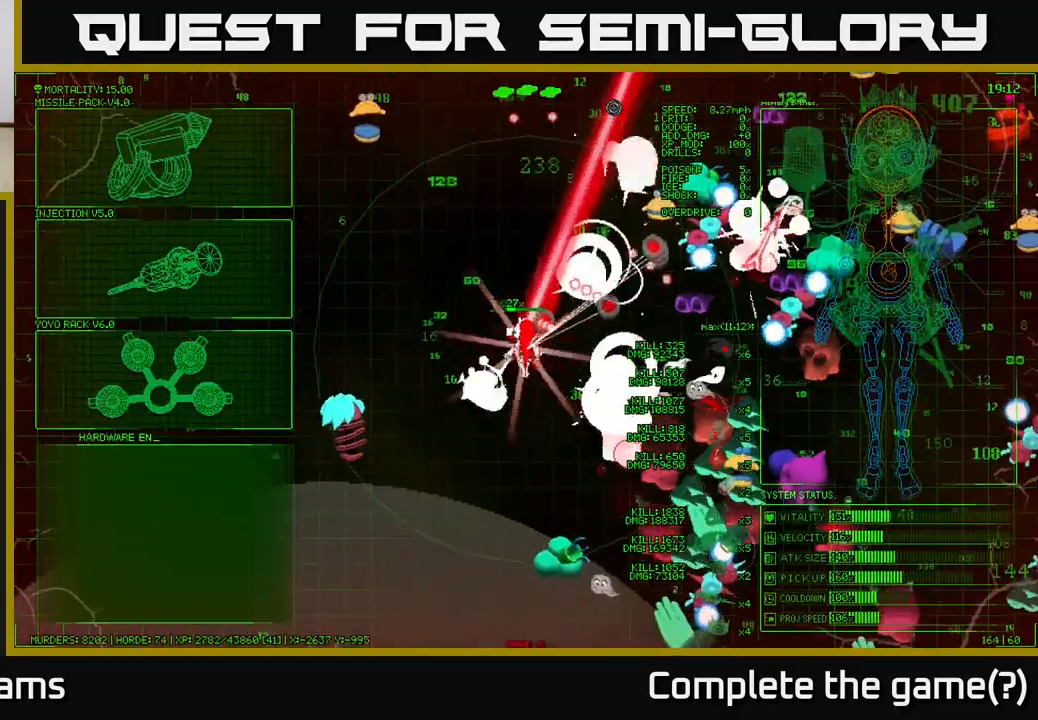
{"buttons": [], "left_stick": "up-right", "right_stick": "down-right", "events": [[150, "right_stick", "right"], [233, "left_stick", "up"], [317, "right_stick", "down-right"], [400, "left_stick", "up-right"]]}
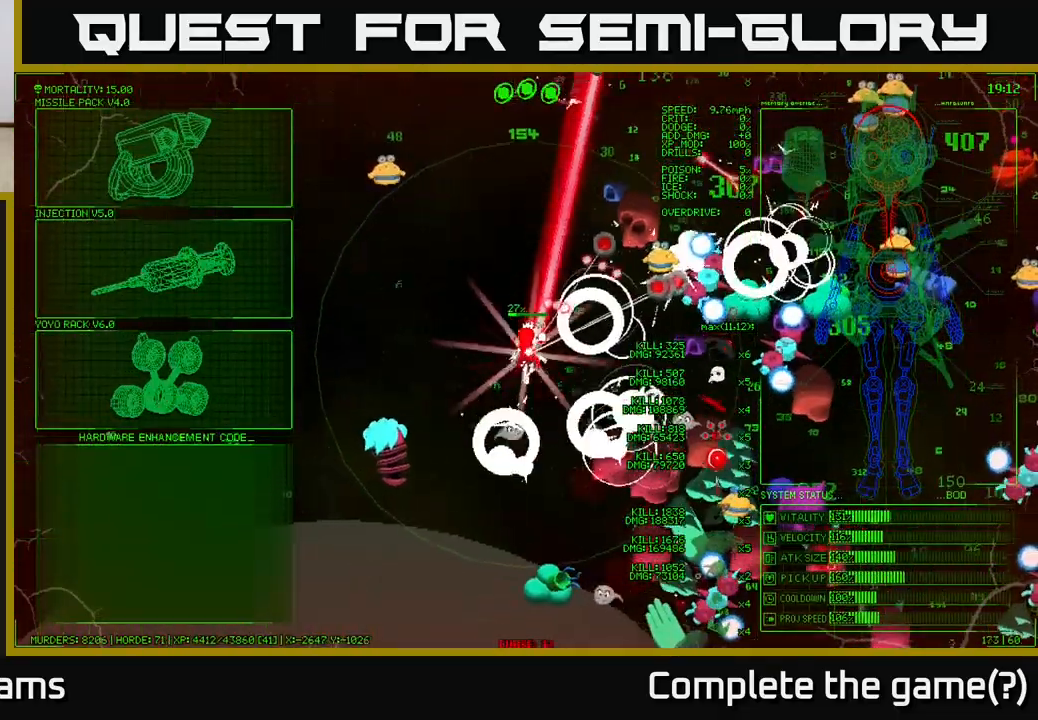
{"buttons": [], "left_stick": "left", "right_stick": "center", "events": [[100, "left_stick", "up"], [183, "right_stick", "center"], [200, "left_stick", "center"], [417, "left_stick", "left"]]}
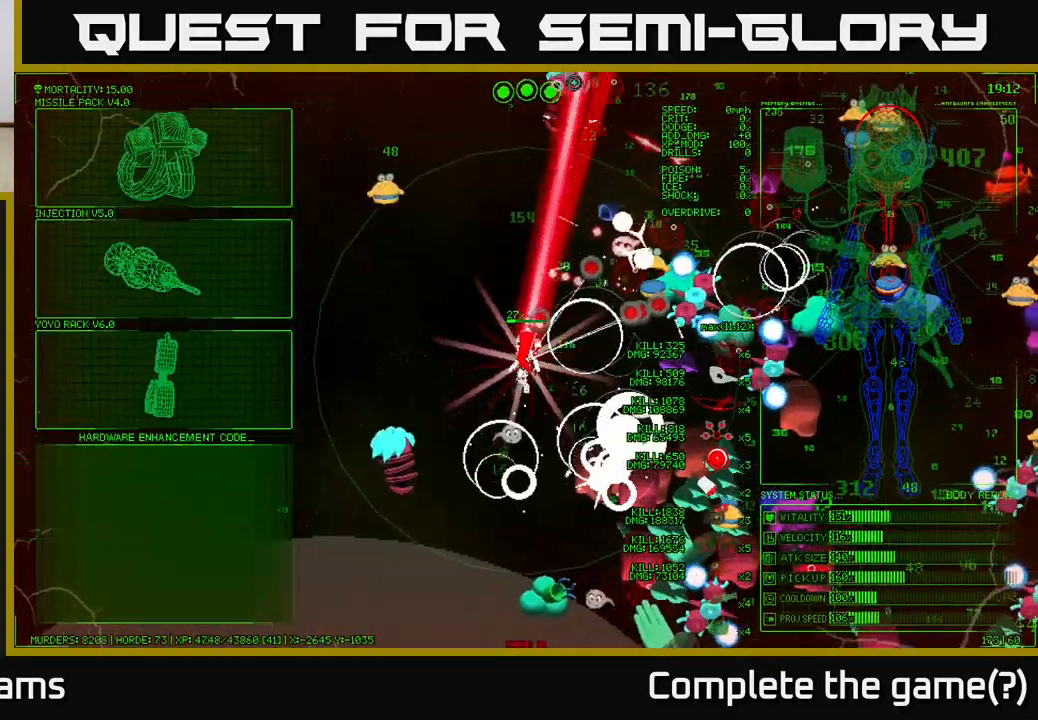
{"buttons": [], "left_stick": "down-left", "right_stick": "center", "events": [[200, "left_stick", "down-left"]]}
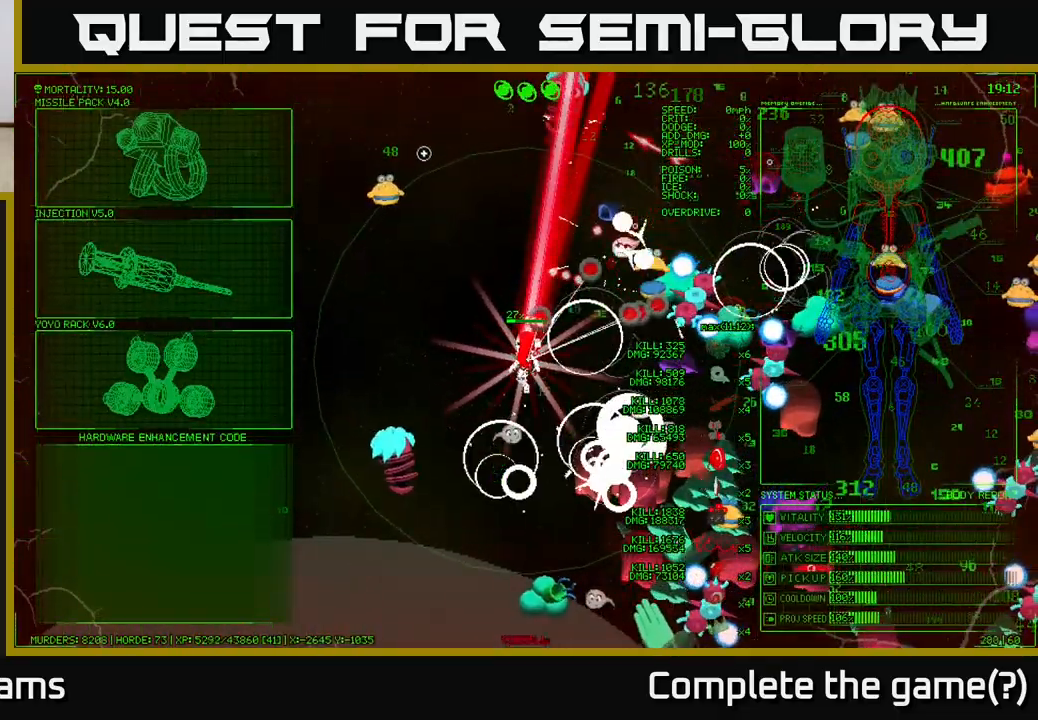
{"buttons": [], "left_stick": "left", "right_stick": "center", "events": [[483, "left_stick", "left"]]}